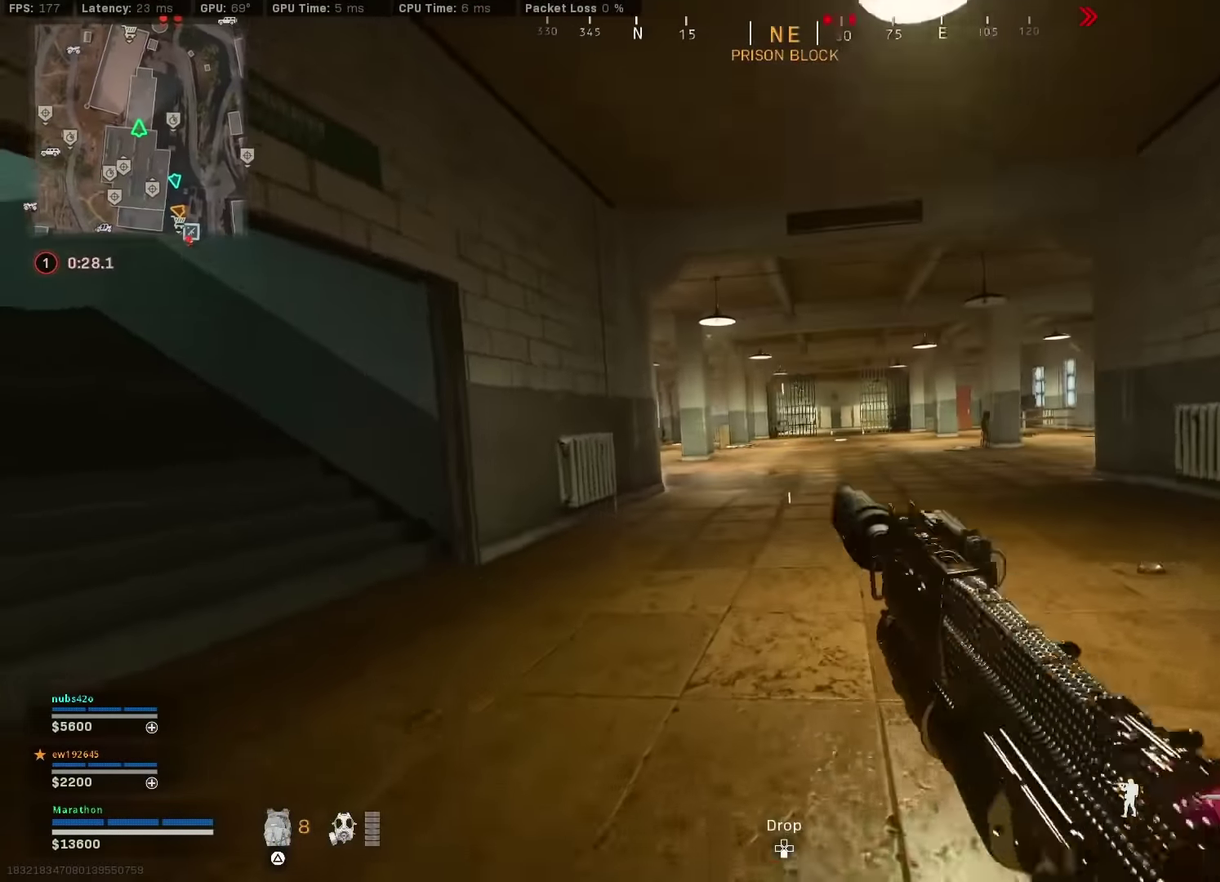
Gameplay with a controller (PlayStation layout); each line is a JSON object with the inputs held at the frame after it (dt_ms = milliseconds from this image to that frame). "events" lists button and stick changes between this image and that frame as [ms after this image, input, new state], when the widget could be followed in between. Not read: L1 R1.
{"dt_ms": 300, "buttons": ["TRIANGLE"], "left_stick": "up", "right_stick": "center"}
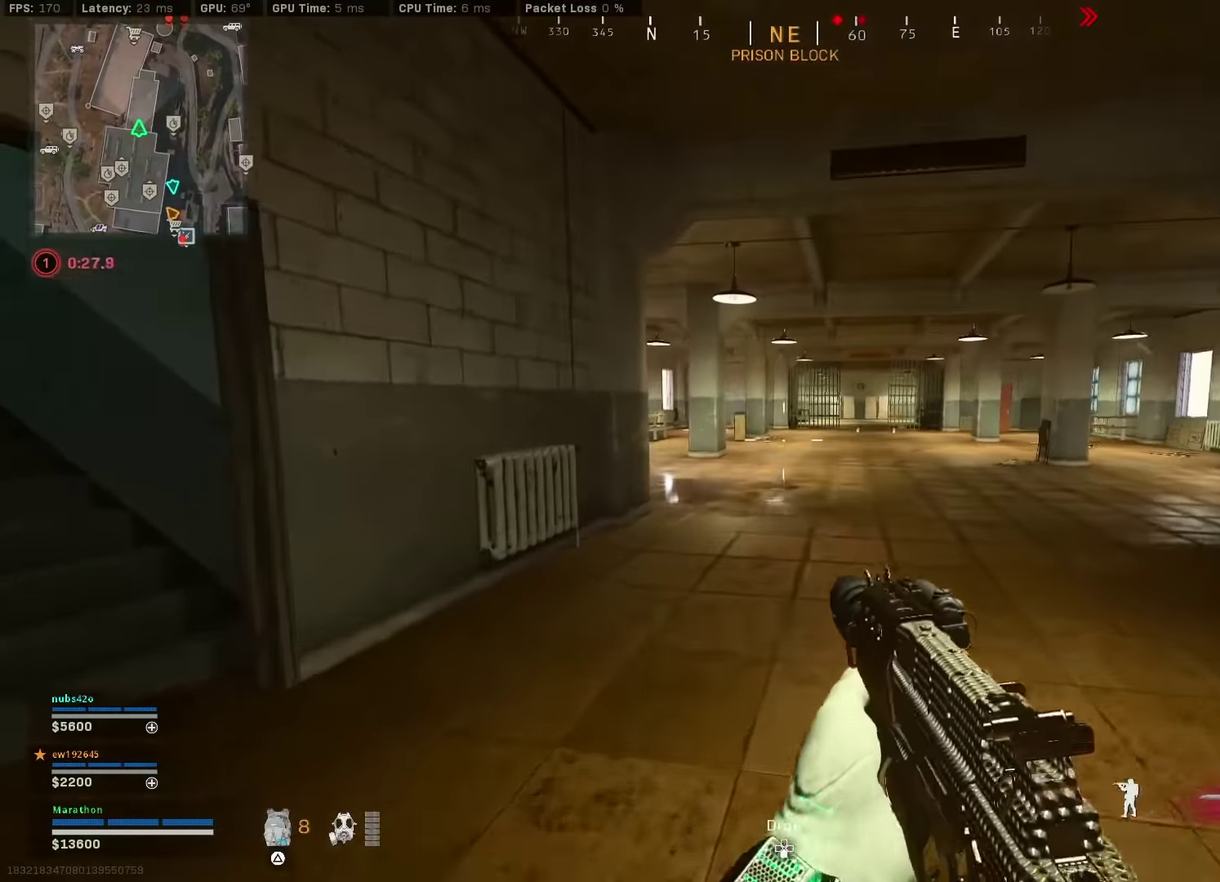
{"dt_ms": 500, "buttons": [], "left_stick": "up", "right_stick": "center"}
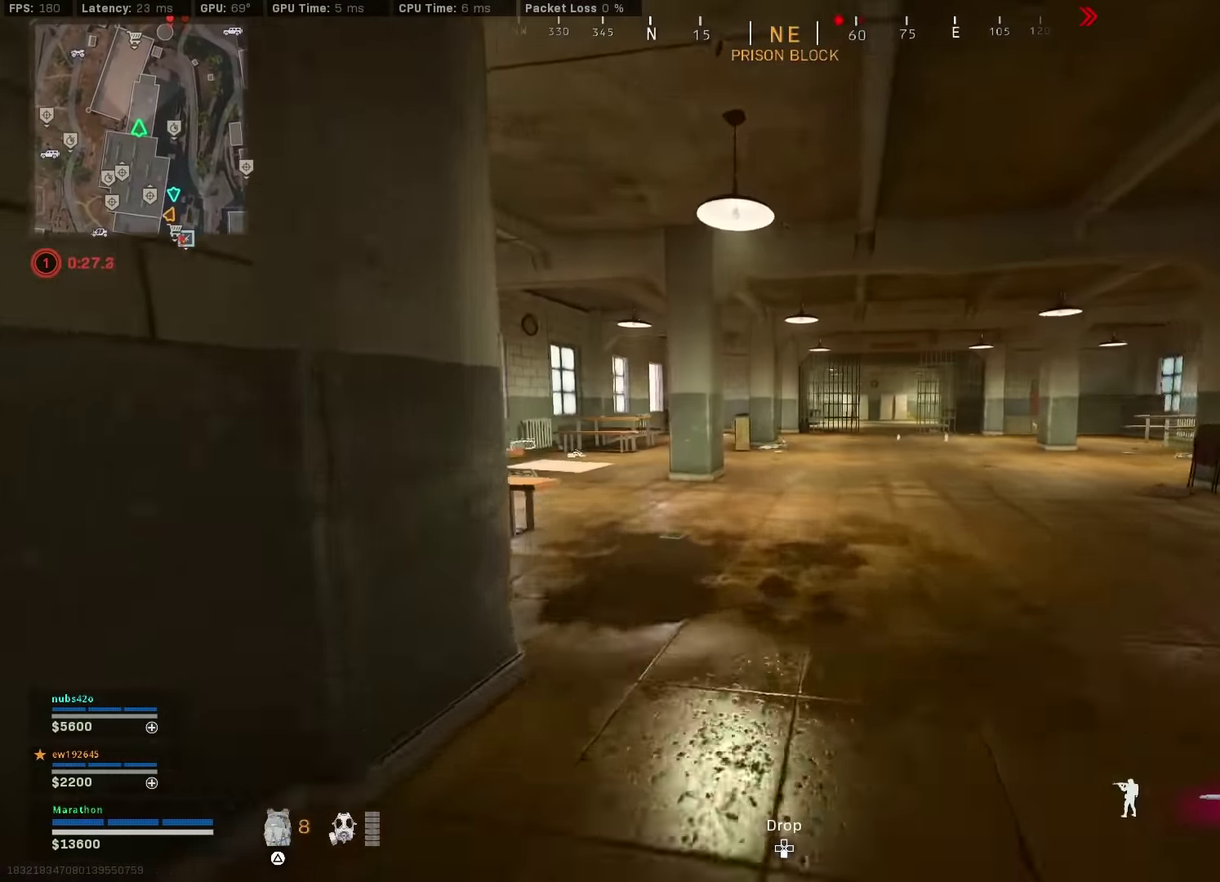
{"dt_ms": 500, "buttons": [], "left_stick": "up", "right_stick": "center", "events": [[133, "right_stick", "left"], [250, "right_stick", "center"]]}
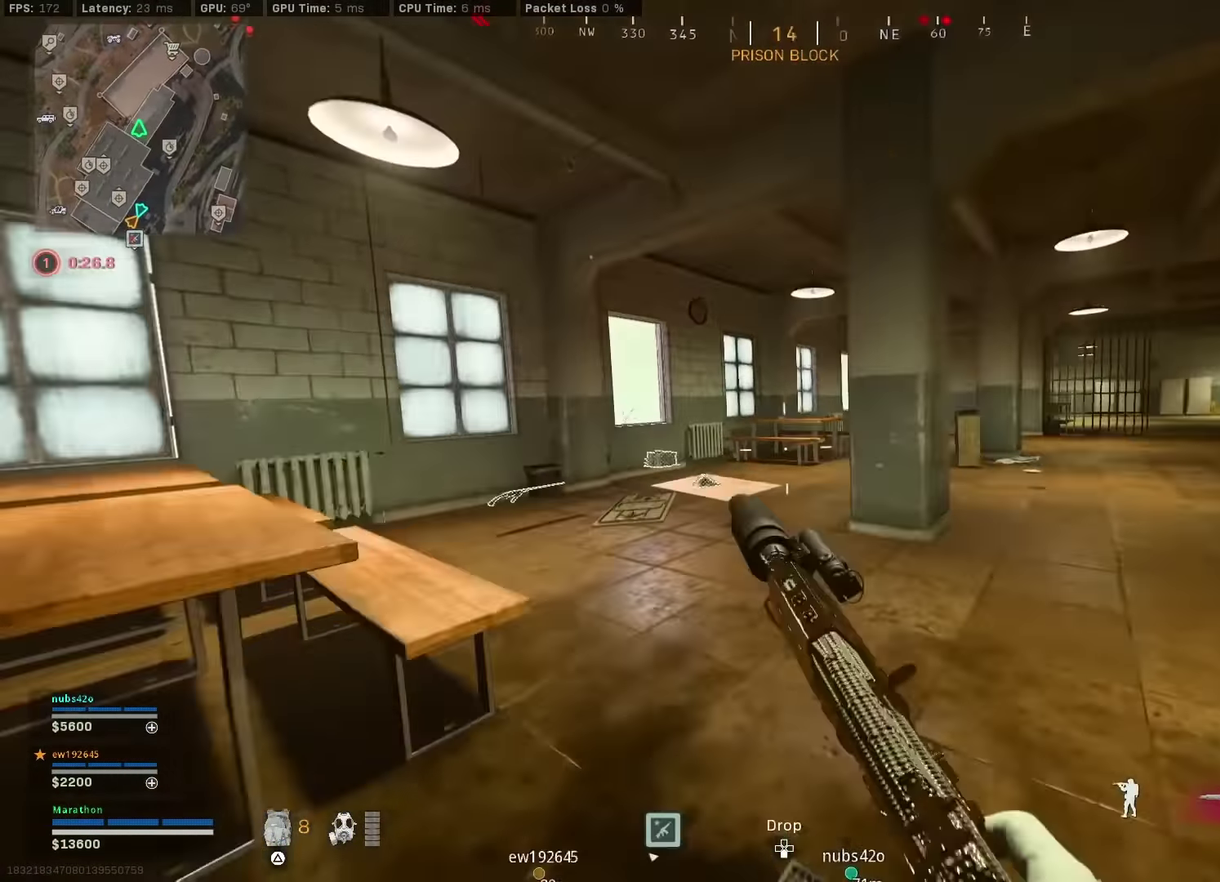
{"dt_ms": 400, "buttons": [], "left_stick": "up", "right_stick": "center", "events": [[150, "CROSS", "down"], [233, "CROSS", "up"], [316, "TRIANGLE", "down"], [383, "TRIANGLE", "up"]]}
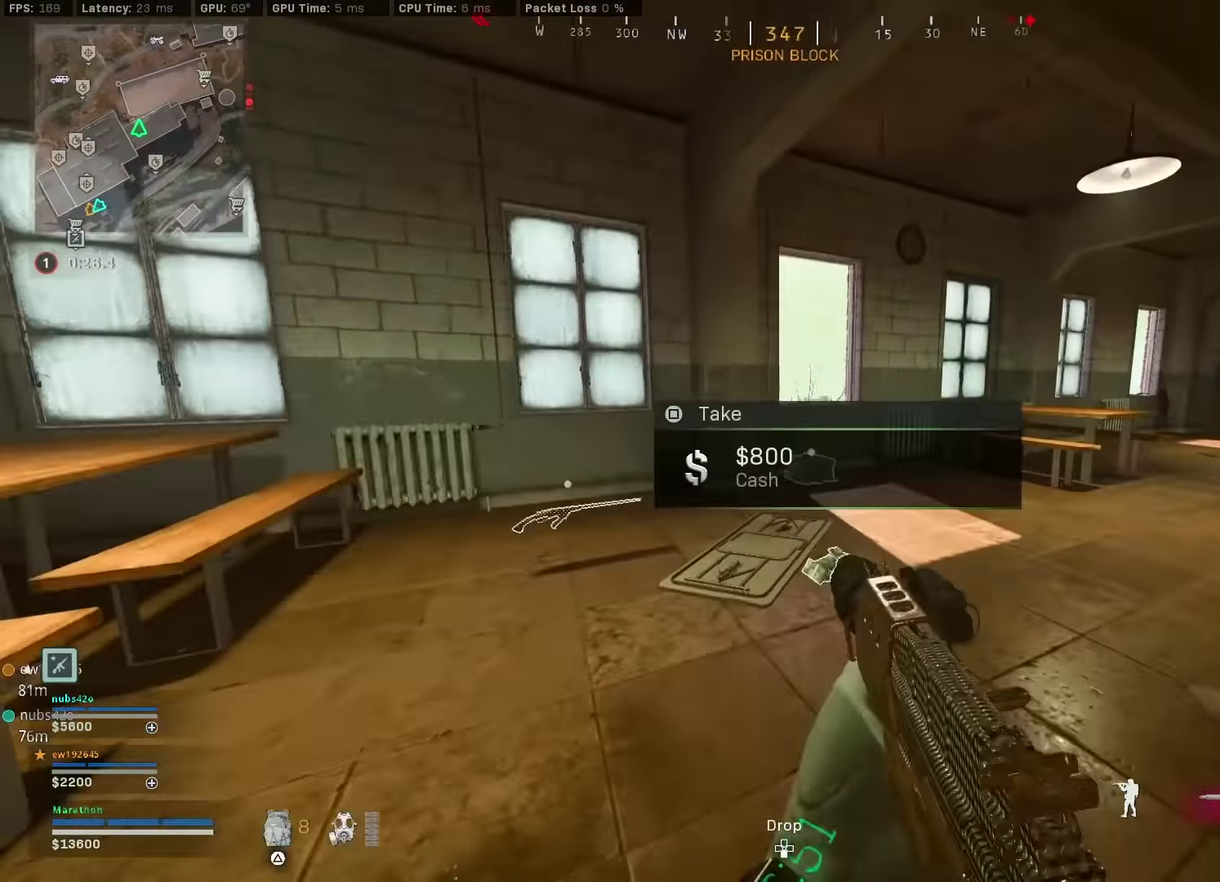
{"dt_ms": 600, "buttons": ["CROSS"], "left_stick": "up-right", "right_stick": "center", "events": [[50, "TRIANGLE", "down"], [100, "TRIANGLE", "up"], [166, "TRIANGLE", "down"], [233, "TRIANGLE", "up"], [383, "right_stick", "down"], [466, "right_stick", "center"], [516, "left_stick", "up-right"], [550, "CROSS", "down"]]}